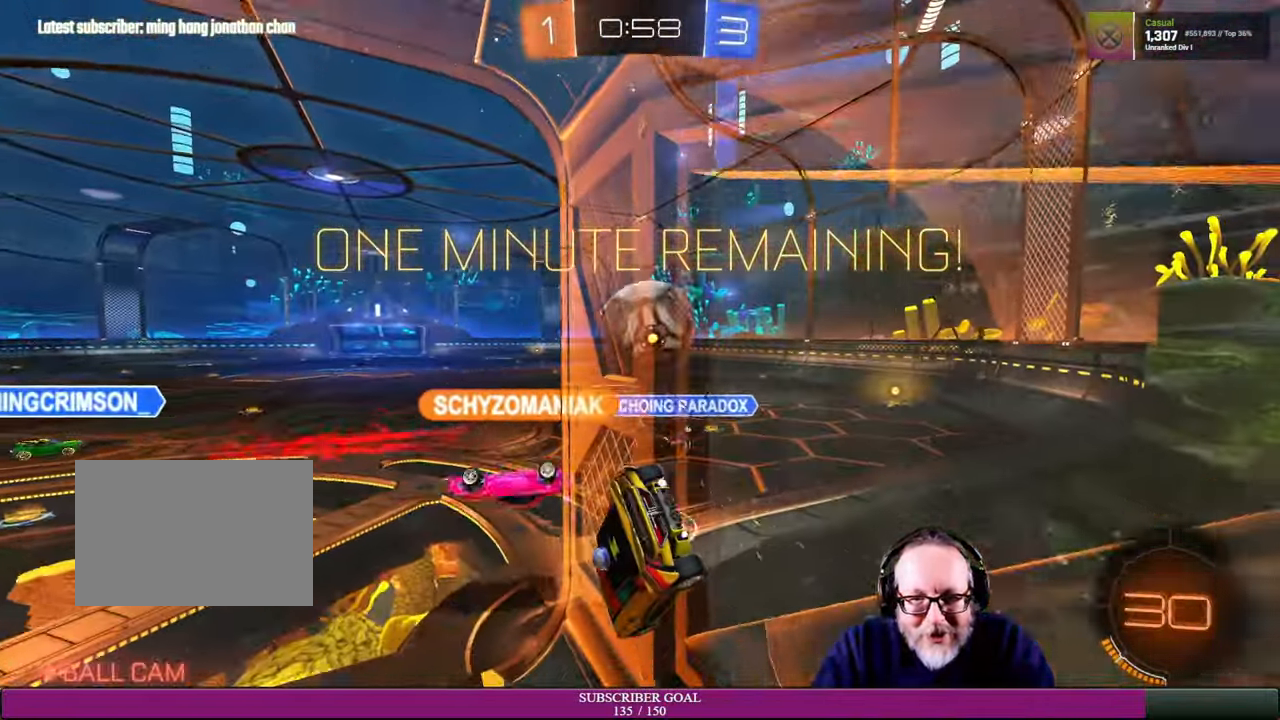
Gameplay with a controller (PlayStation layout); each line is a JSON object with the inputs held at the frame after it. "events" lists button and stick changes between this image and that frame as [ms after this image, input, new state], when the widget could be followed in between. Not read: HOME R3 TOUCHPAD.
{"buttons": ["R2"], "left_stick": "up-left", "right_stick": "center", "events": [[50, "left_stick", "center"], [384, "left_stick", "up-left"]]}
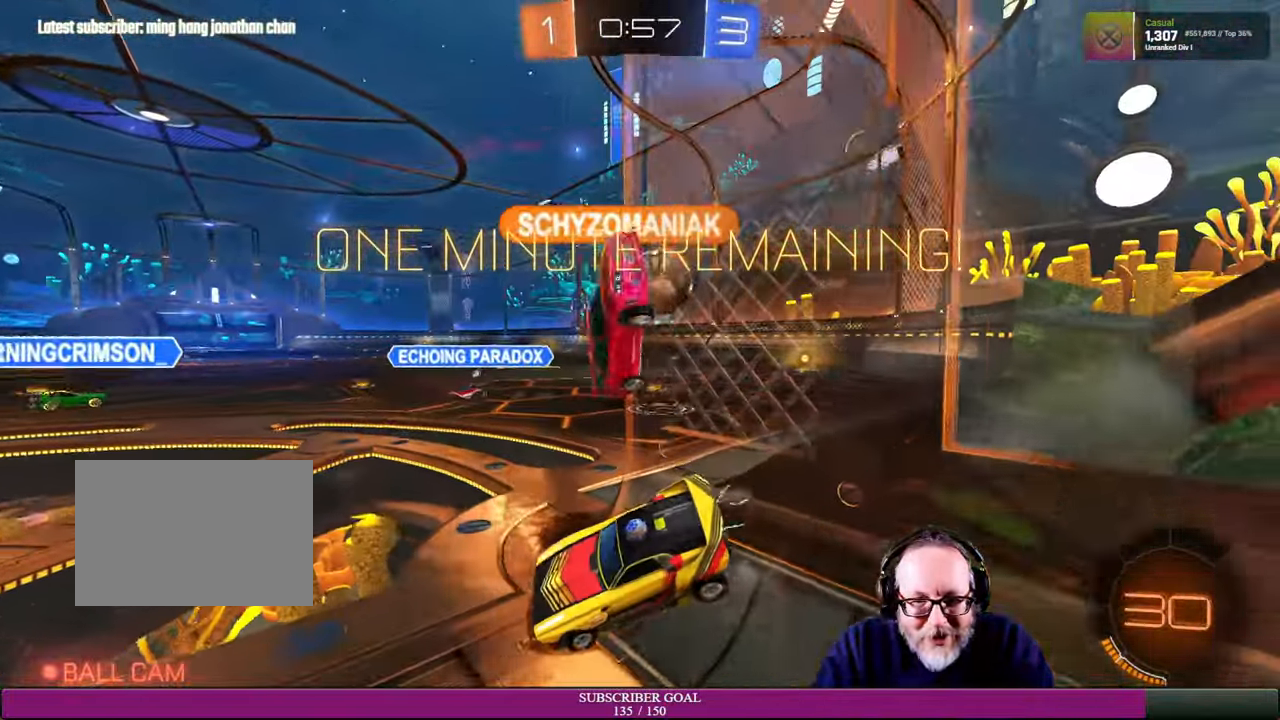
{"buttons": [], "left_stick": "right", "right_stick": "center", "events": [[84, "left_stick", "down-left"], [134, "left_stick", "down-right"], [200, "L1", "down"], [200, "left_stick", "right"], [417, "L1", "up"], [500, "R2", "up"]]}
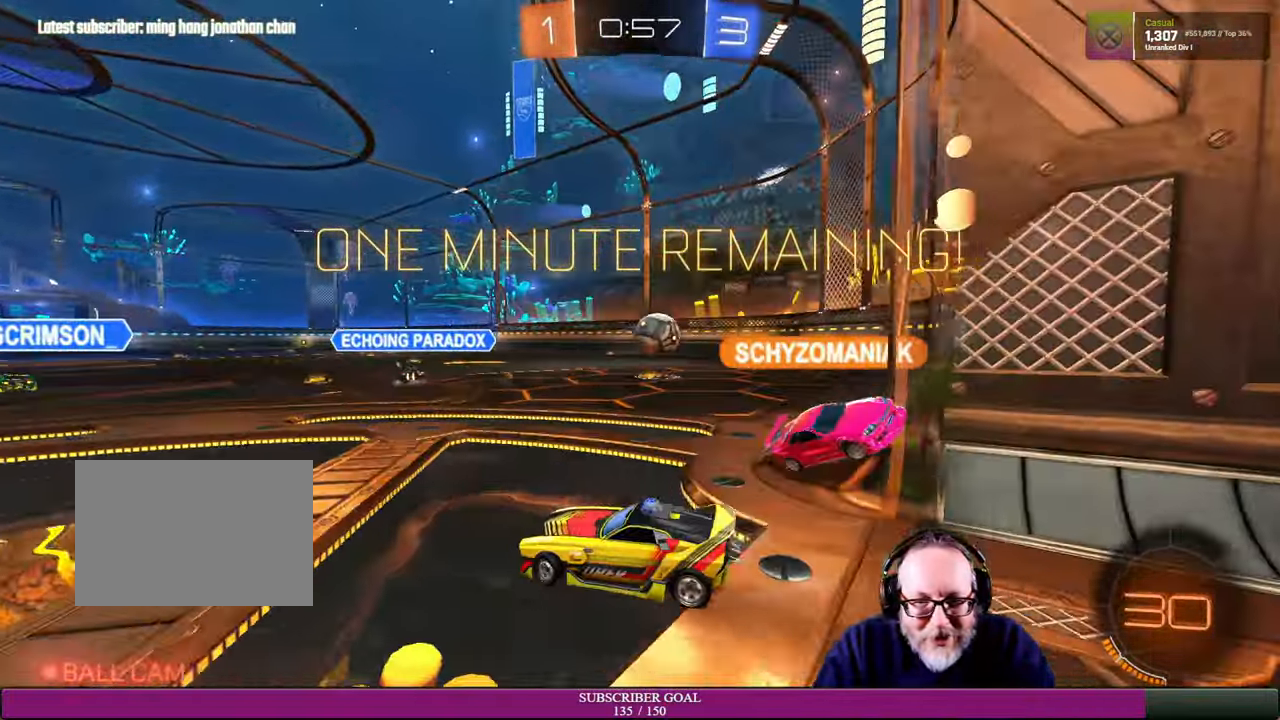
{"buttons": ["L2"], "left_stick": "center", "right_stick": "center"}
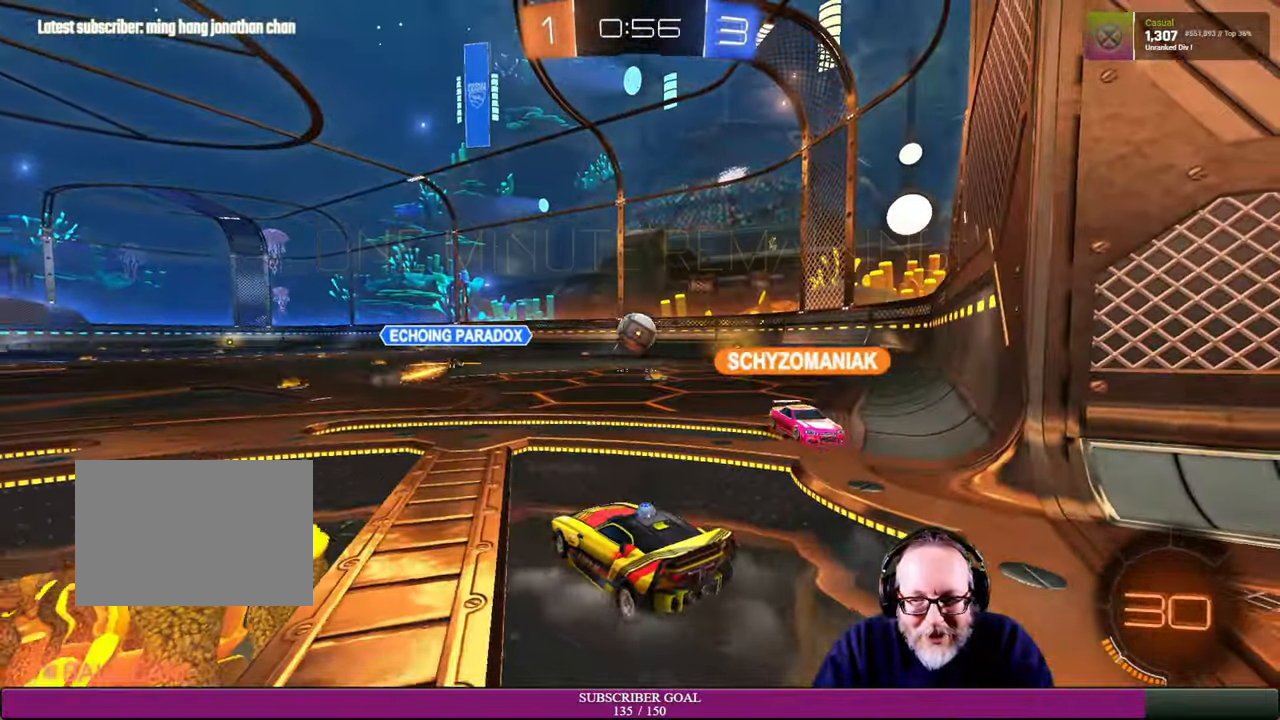
{"buttons": ["L2"], "left_stick": "center", "right_stick": "center"}
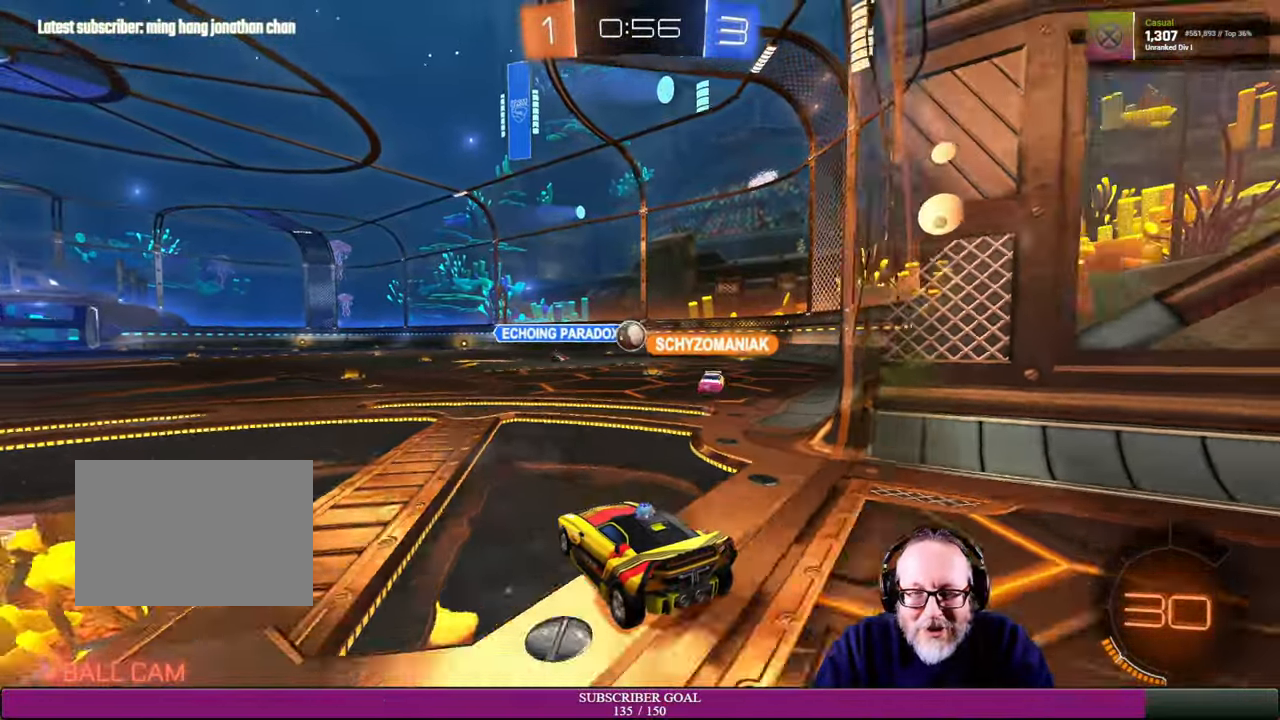
{"buttons": ["R2"], "left_stick": "right", "right_stick": "center", "events": [[134, "L2", "up"], [284, "R2", "down"], [450, "left_stick", "right"]]}
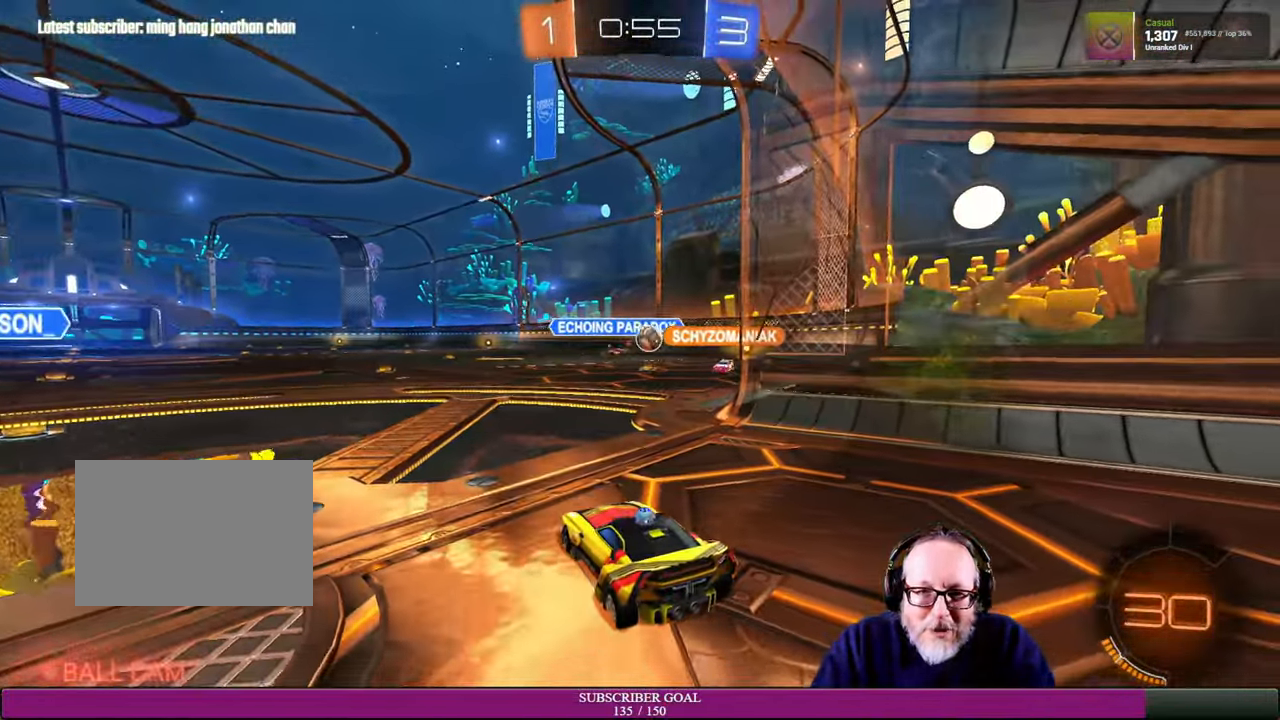
{"buttons": ["R2"], "left_stick": "right", "right_stick": "center", "events": [[134, "R2", "up"], [350, "left_stick", "center"], [434, "left_stick", "right"], [450, "R2", "down"]]}
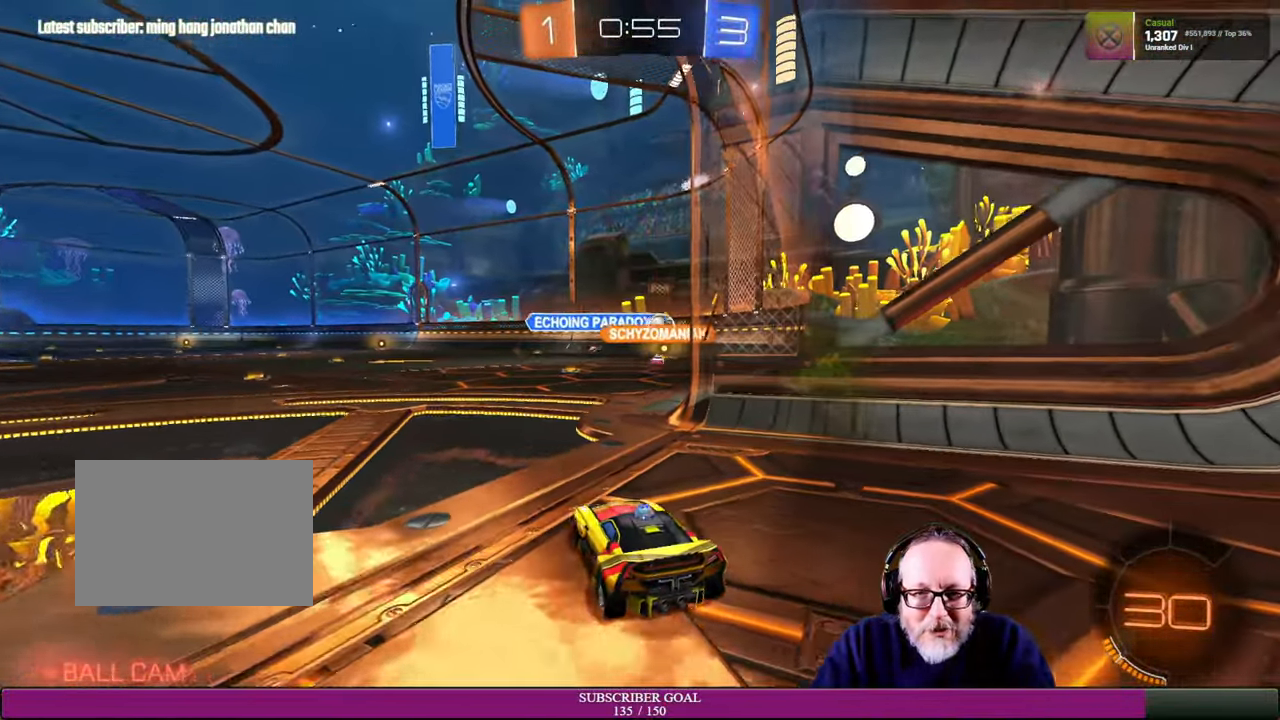
{"buttons": ["L2"], "left_stick": "center", "right_stick": "center"}
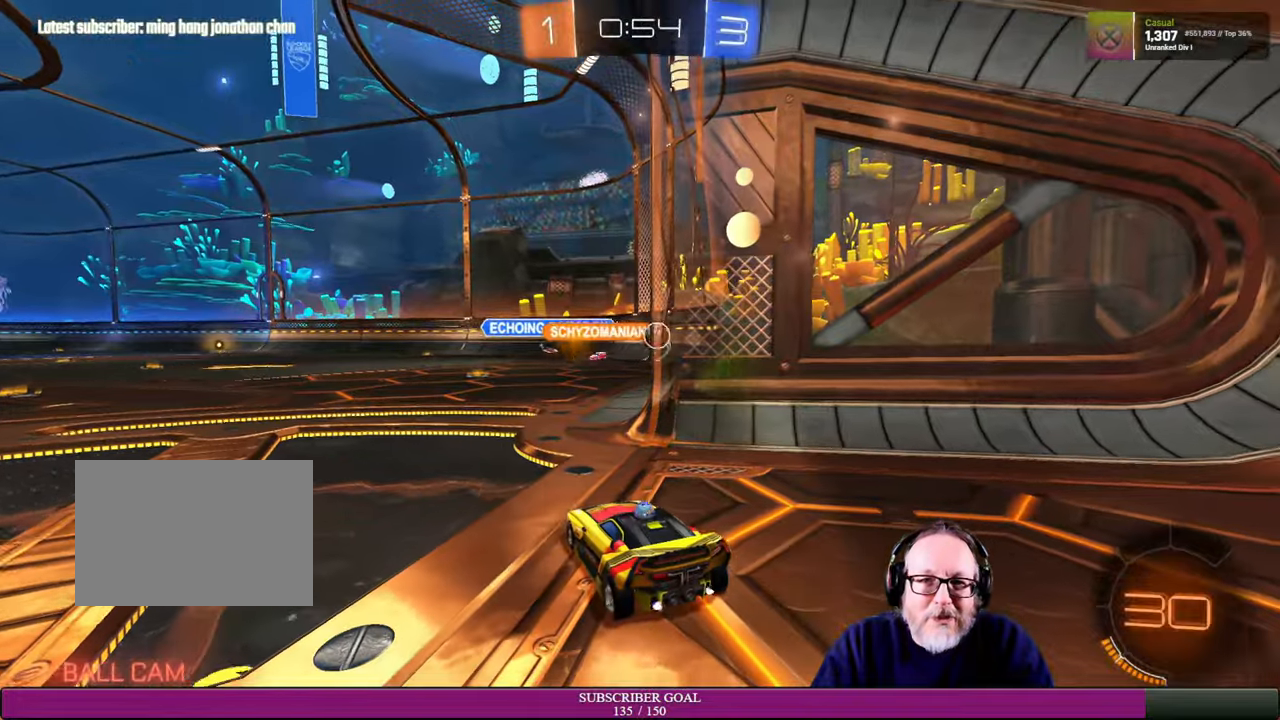
{"buttons": [], "left_stick": "center", "right_stick": "center", "events": [[333, "L2", "up"]]}
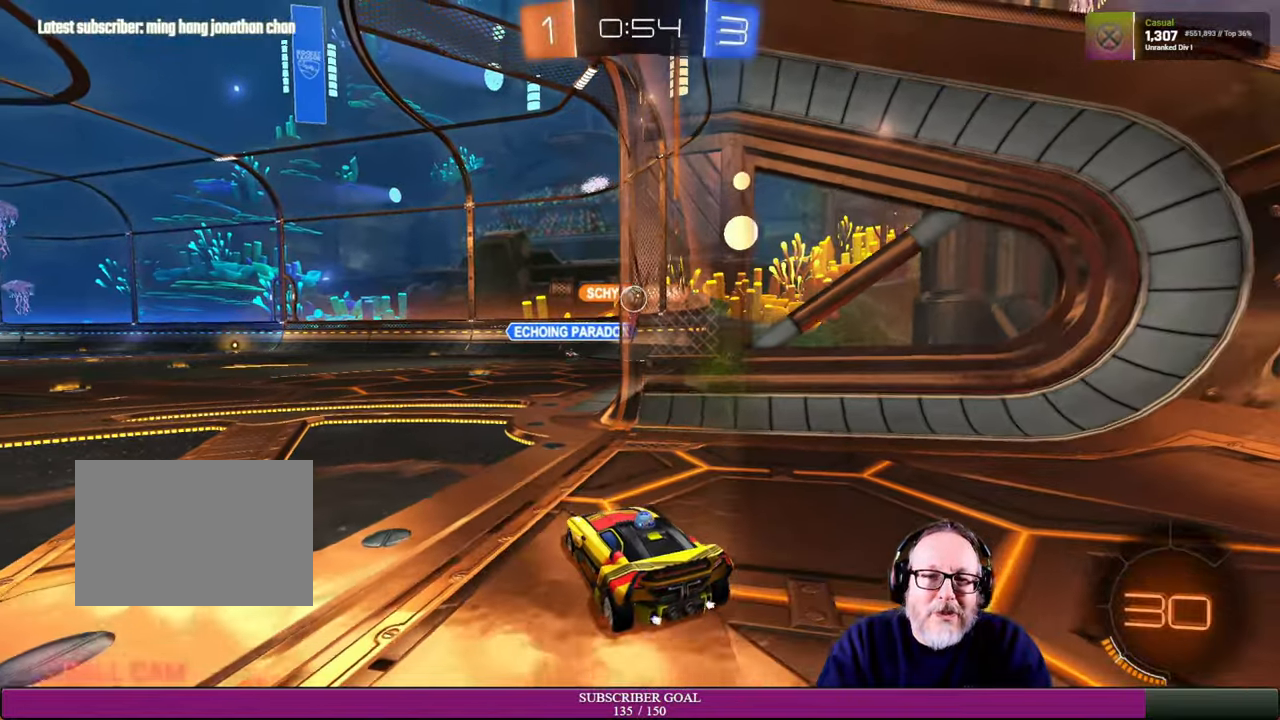
{"buttons": ["R2"], "left_stick": "center", "right_stick": "center", "events": [[300, "R2", "down"], [300, "left_stick", "up-left"], [466, "left_stick", "center"]]}
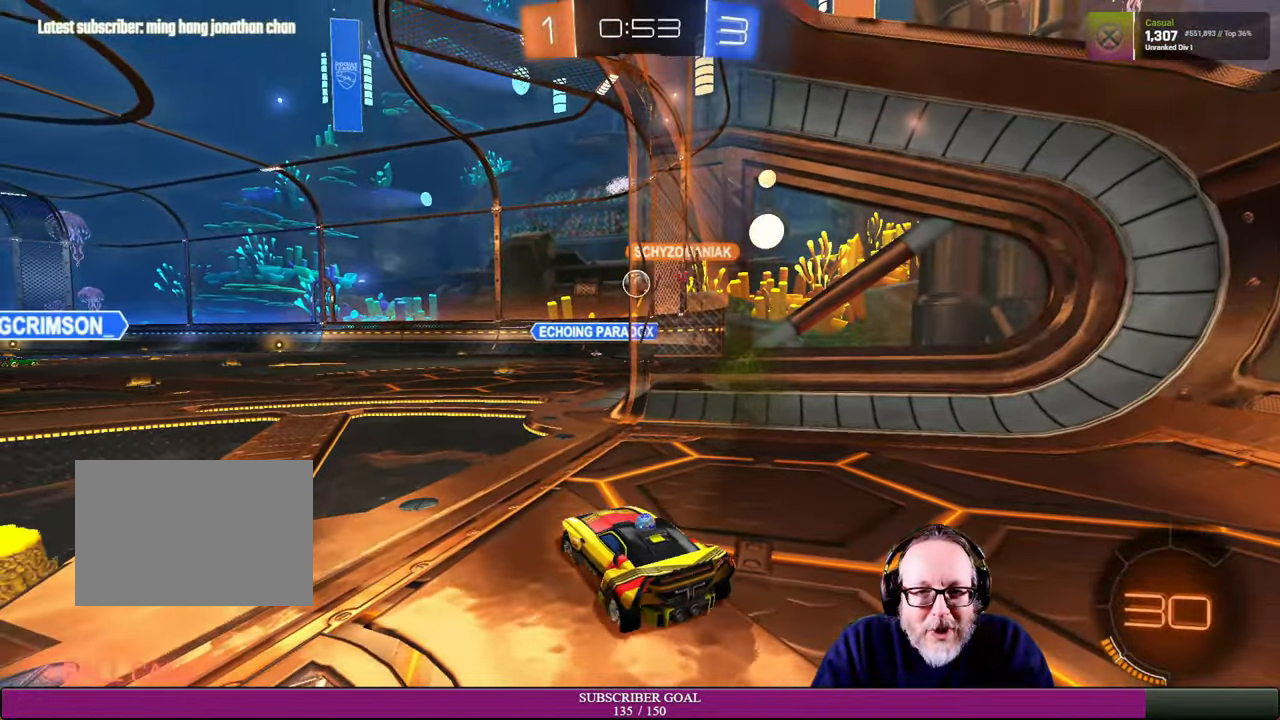
{"buttons": [], "left_stick": "center", "right_stick": "center"}
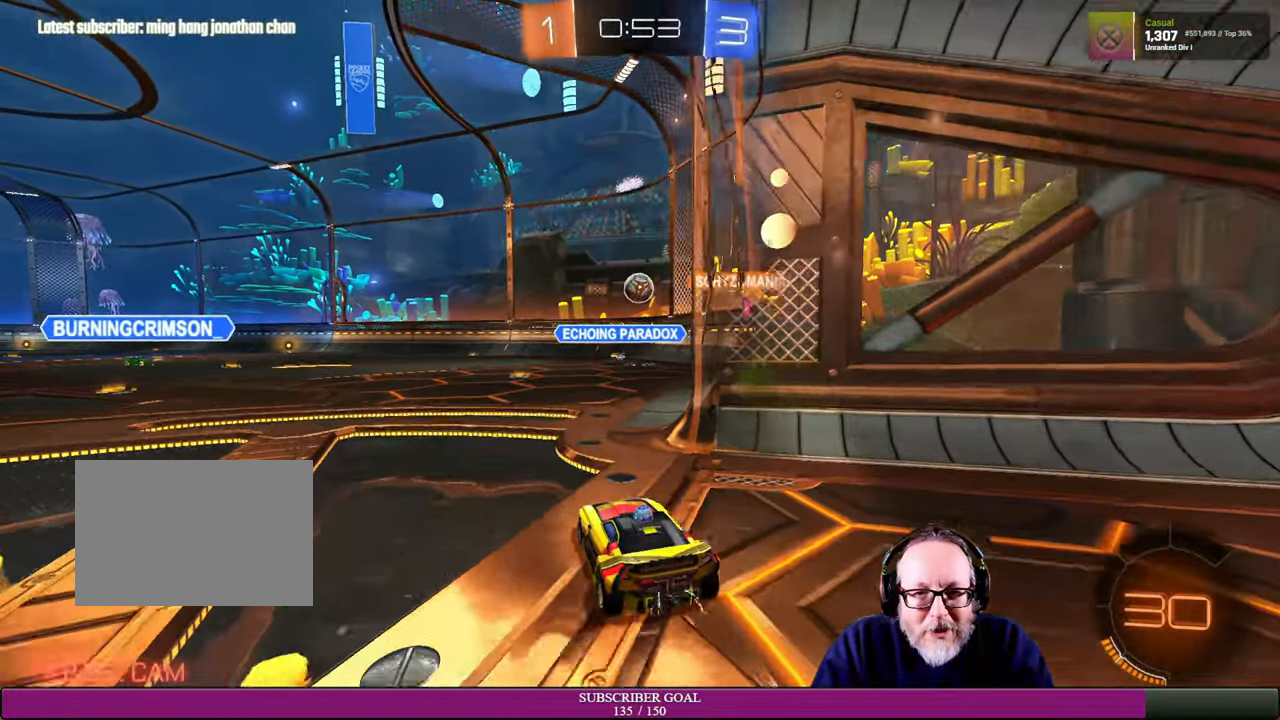
{"buttons": ["L2"], "left_stick": "center", "right_stick": "center", "events": [[300, "L2", "down"]]}
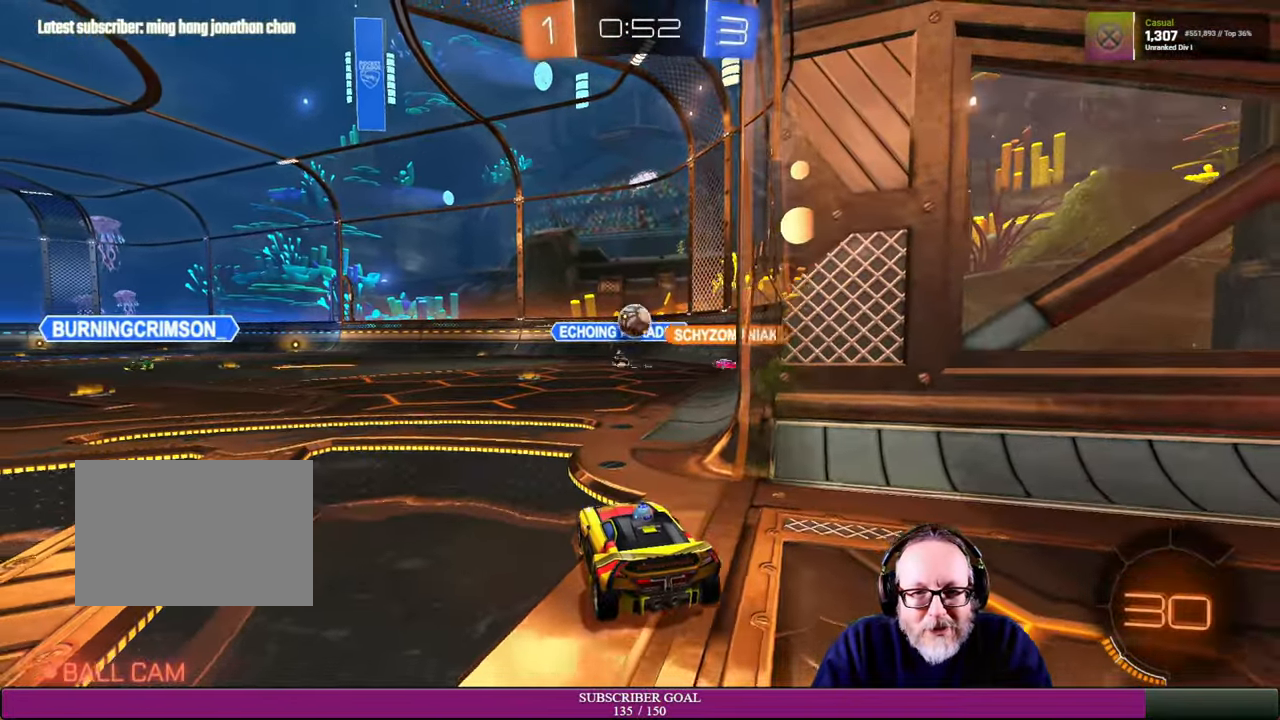
{"buttons": ["R2"], "left_stick": "center", "right_stick": "center", "events": [[300, "L2", "up"], [500, "R2", "down"]]}
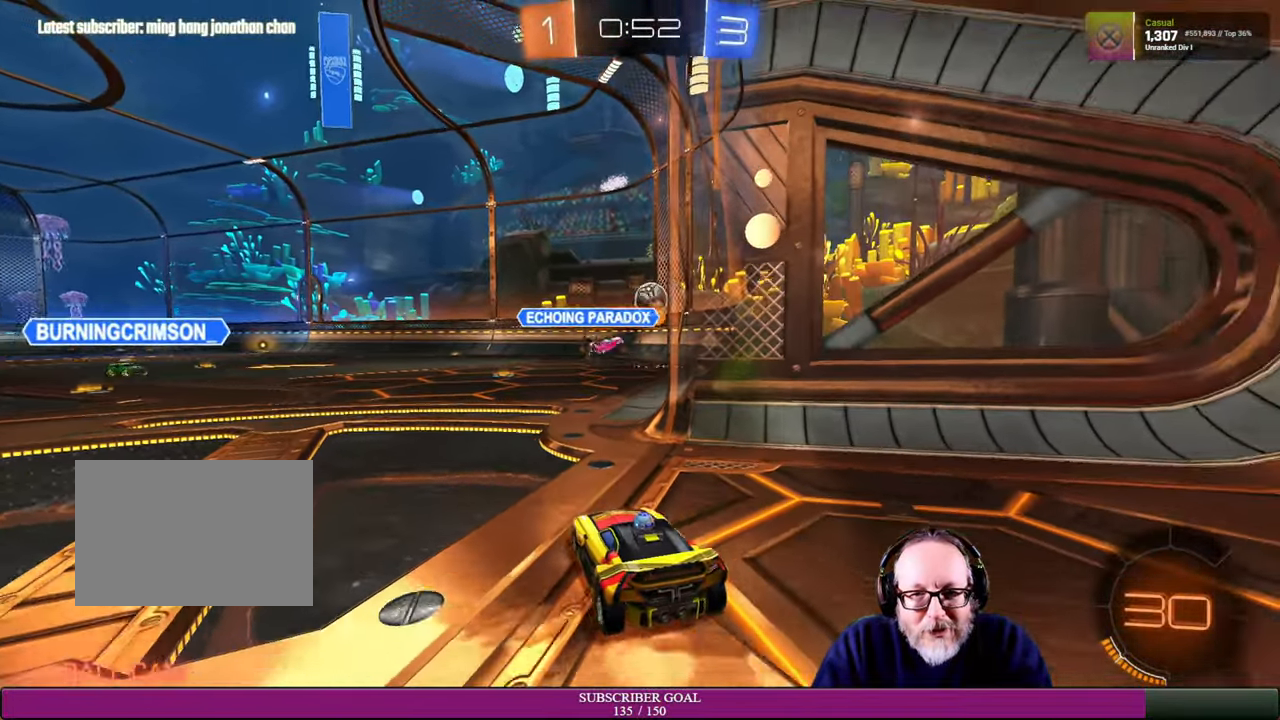
{"buttons": ["R1", "R2"], "left_stick": "up-left", "right_stick": "center", "events": [[400, "left_stick", "up-left"], [500, "R1", "down"]]}
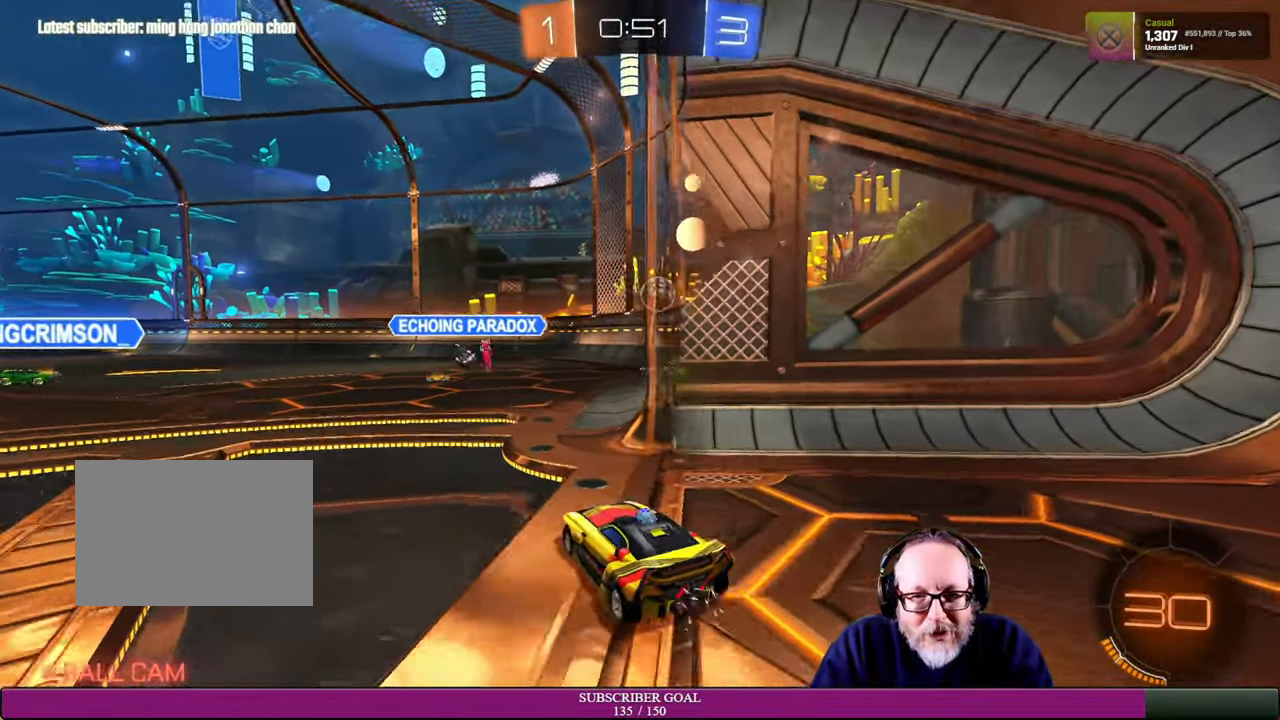
{"buttons": ["R2"], "left_stick": "center", "right_stick": "center", "events": [[83, "left_stick", "right"], [216, "R1", "up"], [416, "left_stick", "center"]]}
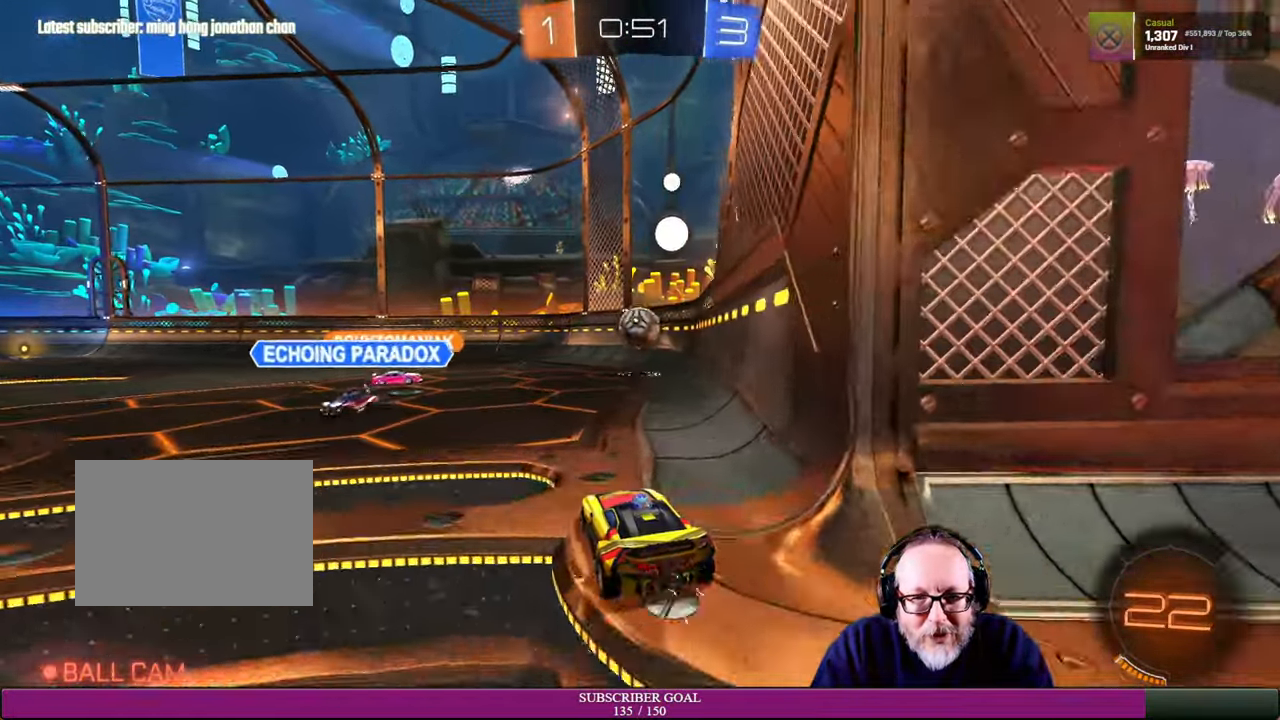
{"buttons": ["R2"], "left_stick": "center", "right_stick": "center", "events": [[50, "R1", "down"], [233, "R1", "up"], [250, "left_stick", "right"], [350, "left_stick", "center"]]}
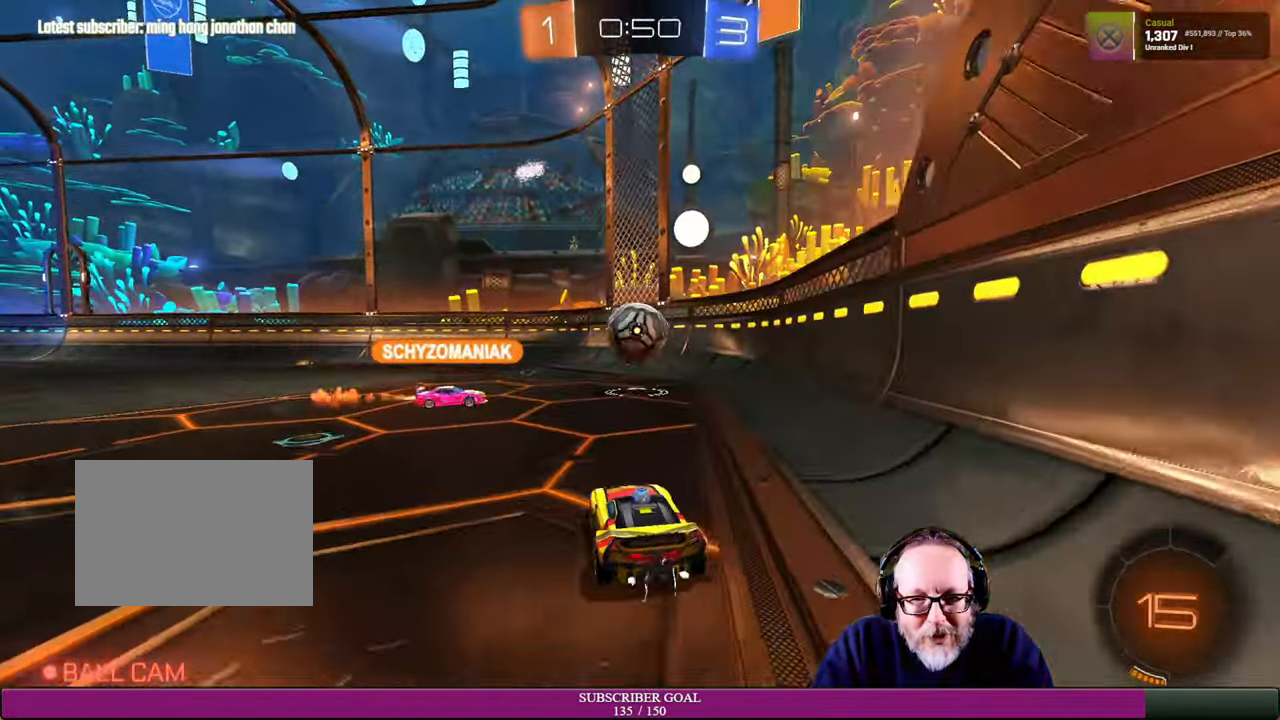
{"buttons": ["R2"], "left_stick": "center", "right_stick": "center", "events": [[33, "CROSS", "down"], [50, "R1", "down"], [66, "left_stick", "down"], [100, "CROSS", "up"], [100, "R1", "up"], [233, "left_stick", "center"]]}
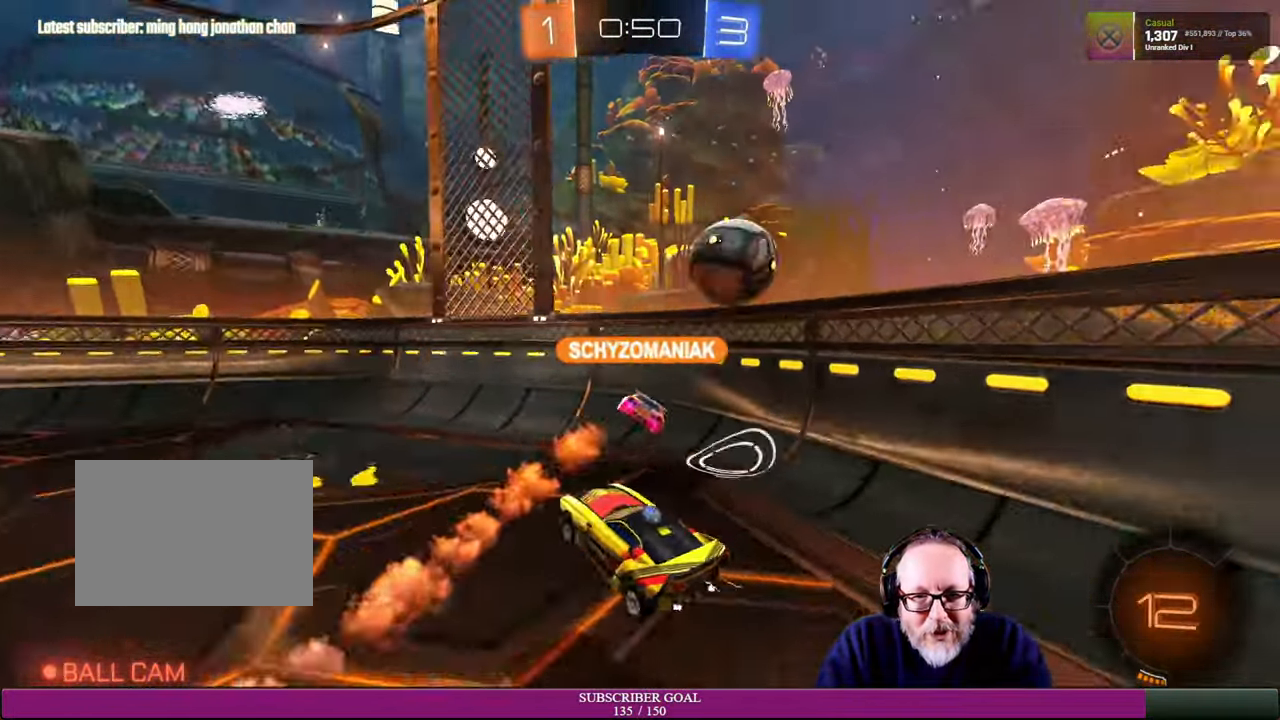
{"buttons": [], "left_stick": "center", "right_stick": "center", "events": [[16, "R2", "up"], [100, "left_stick", "up-left"], [350, "left_stick", "center"]]}
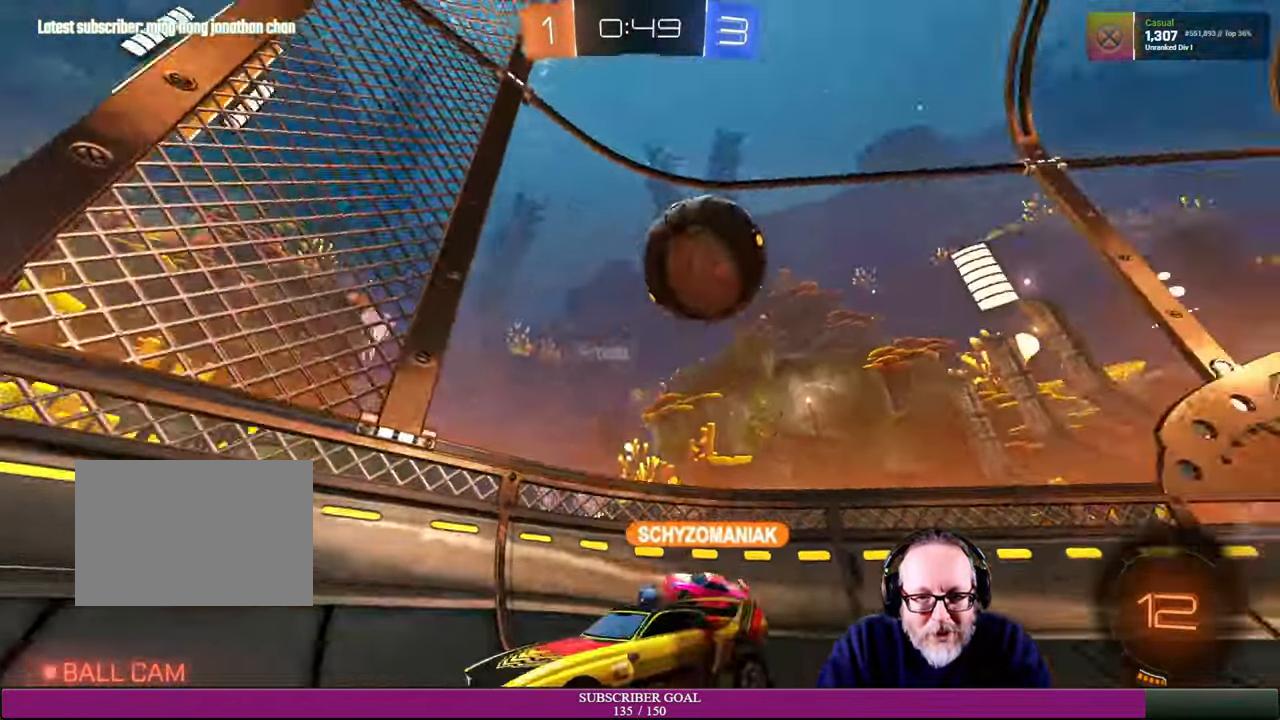
{"buttons": [], "left_stick": "down-left", "right_stick": "center", "events": [[16, "left_stick", "up-left"], [300, "left_stick", "left"], [483, "left_stick", "down-left"]]}
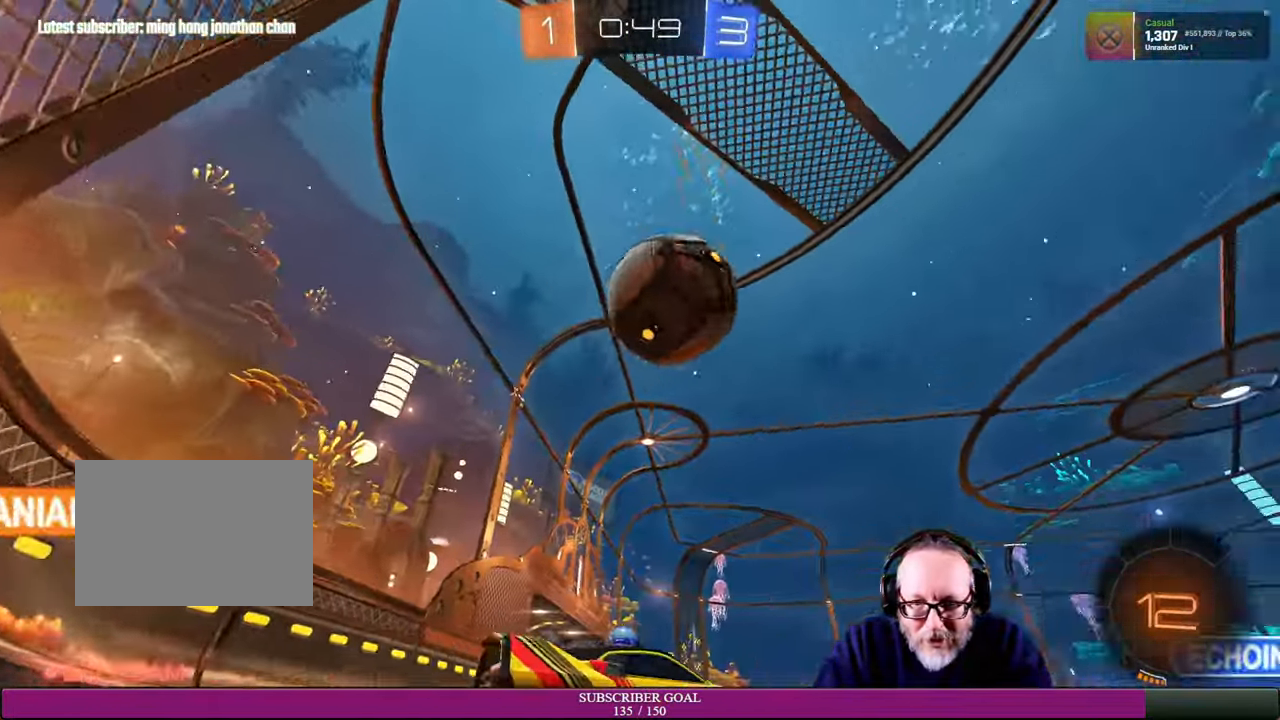
{"buttons": ["R2"], "left_stick": "center", "right_stick": "center", "events": [[16, "left_stick", "left"], [50, "left_stick", "center"], [166, "R2", "down"], [166, "left_stick", "right"], [500, "left_stick", "center"]]}
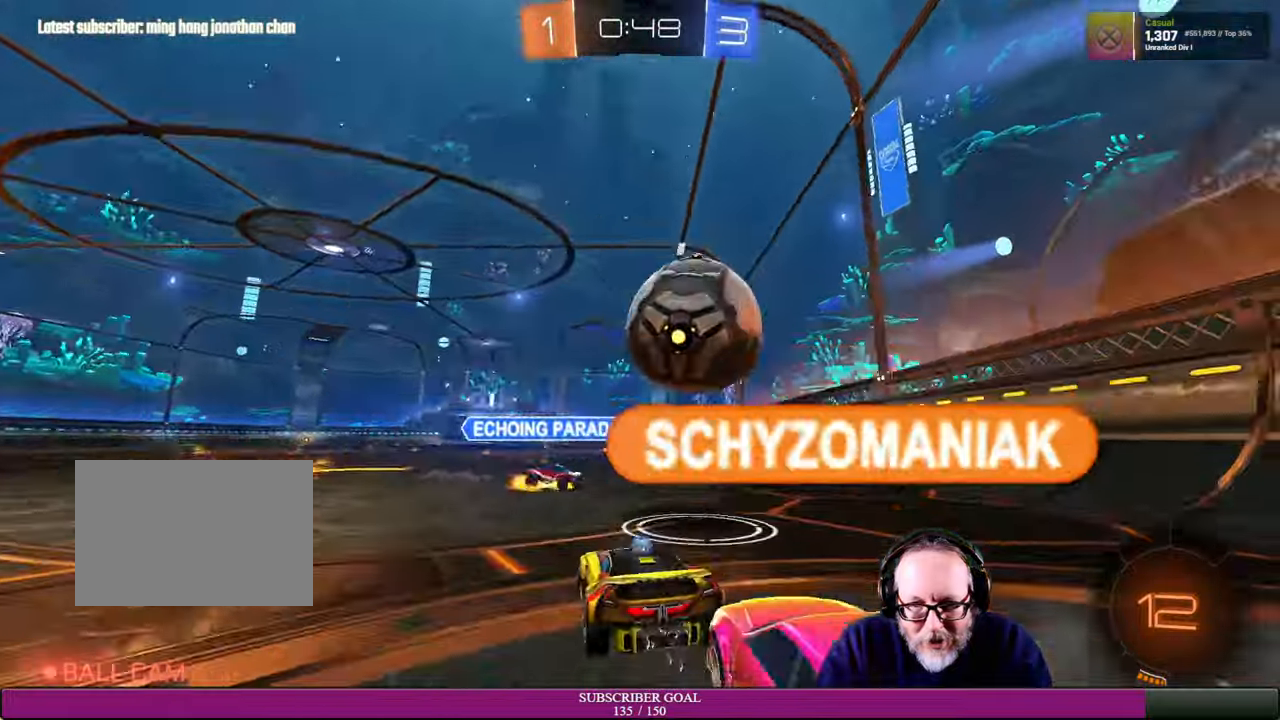
{"buttons": ["R2"], "left_stick": "left", "right_stick": "center", "events": [[67, "R1", "down"], [84, "CROSS", "down"], [134, "left_stick", "down-right"], [317, "R1", "up"], [334, "CROSS", "up"], [434, "left_stick", "left"]]}
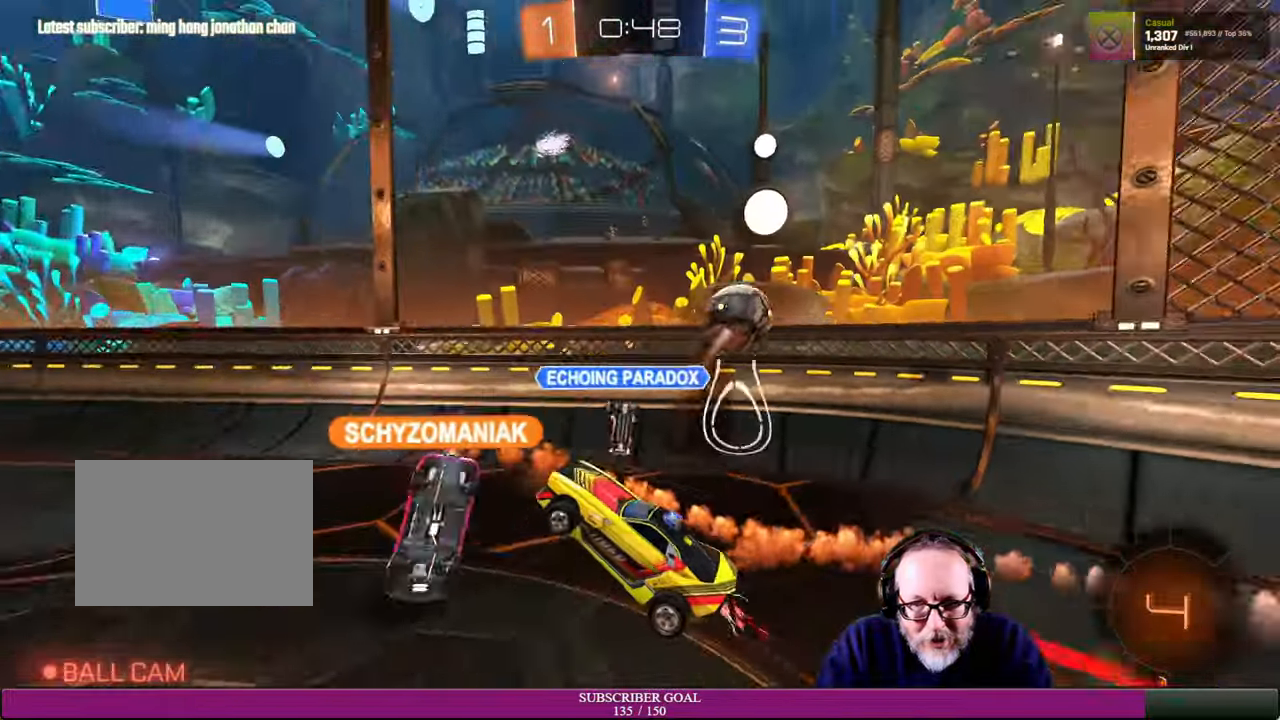
{"buttons": ["R2"], "left_stick": "center", "right_stick": "center", "events": [[167, "R2", "up"], [450, "left_stick", "center"], [500, "R2", "down"]]}
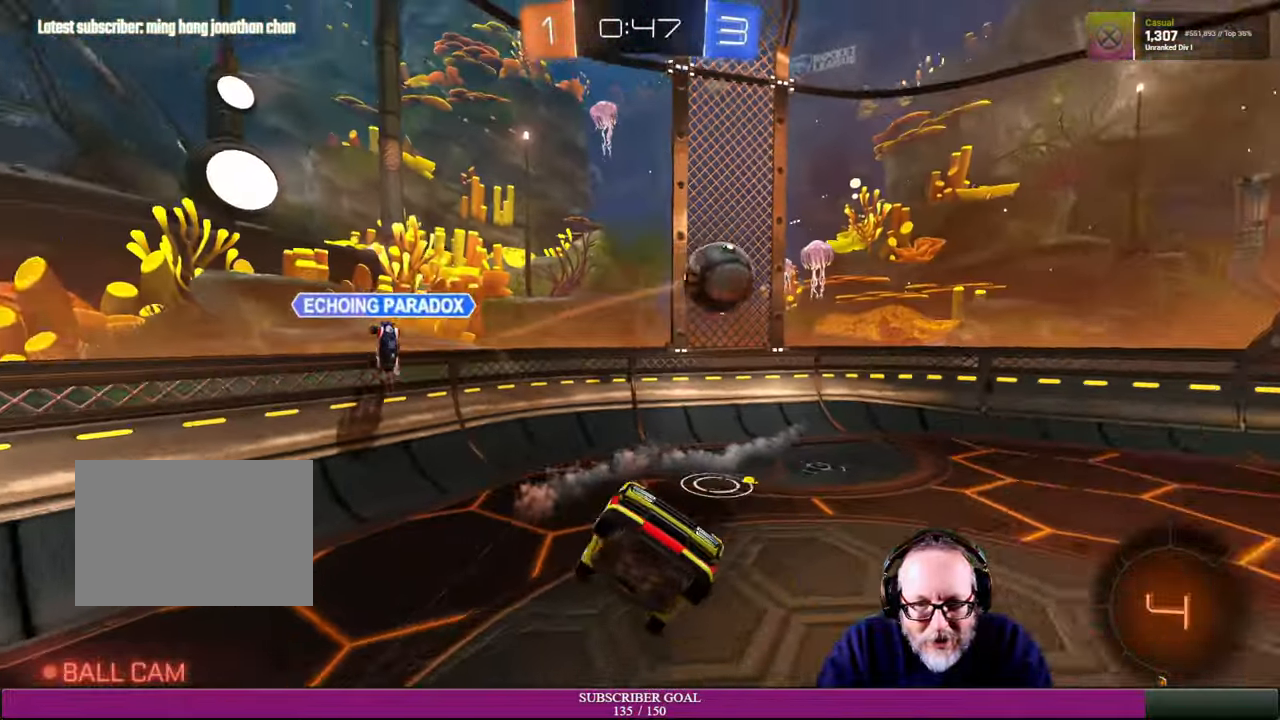
{"buttons": ["R2"], "left_stick": "center", "right_stick": "center", "events": [[67, "left_stick", "up-left"], [150, "R1", "down"], [217, "left_stick", "center"], [317, "R1", "up"]]}
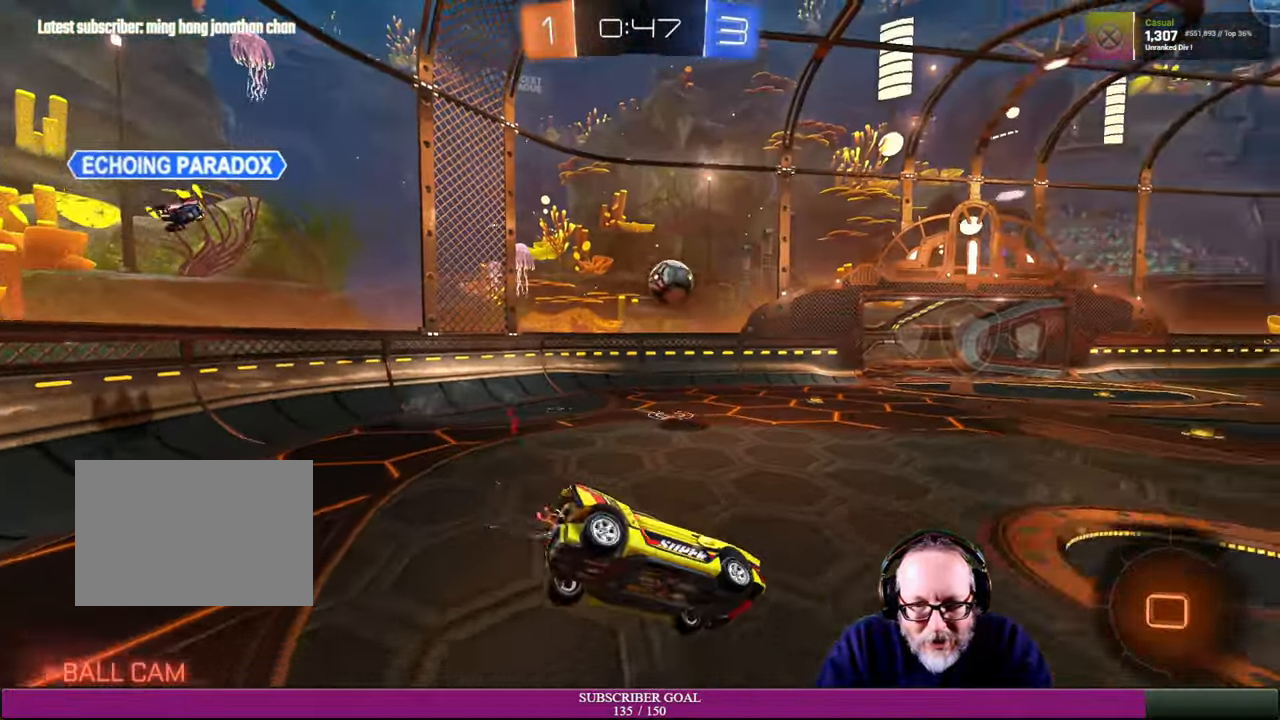
{"buttons": ["R1", "R2"], "left_stick": "down-right", "right_stick": "center", "events": [[167, "left_stick", "down-right"], [417, "R1", "down"]]}
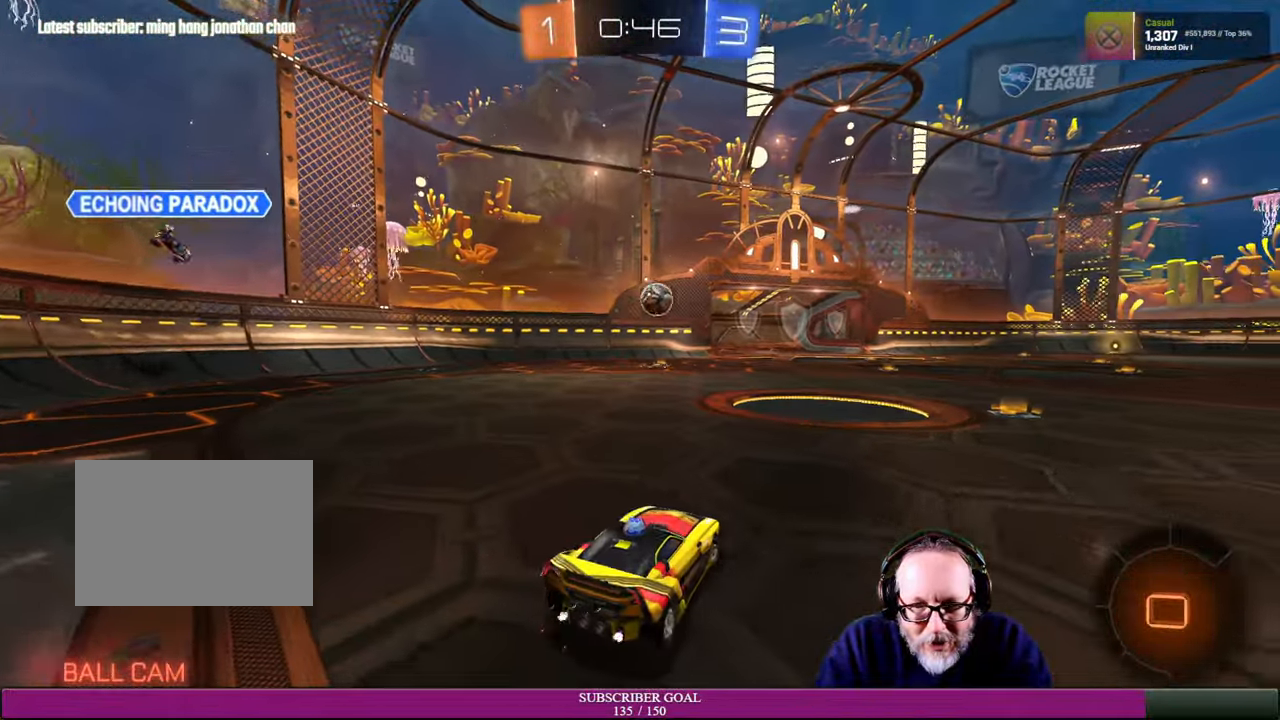
{"buttons": ["R1", "R2"], "left_stick": "center", "right_stick": "center", "events": [[334, "left_stick", "center"]]}
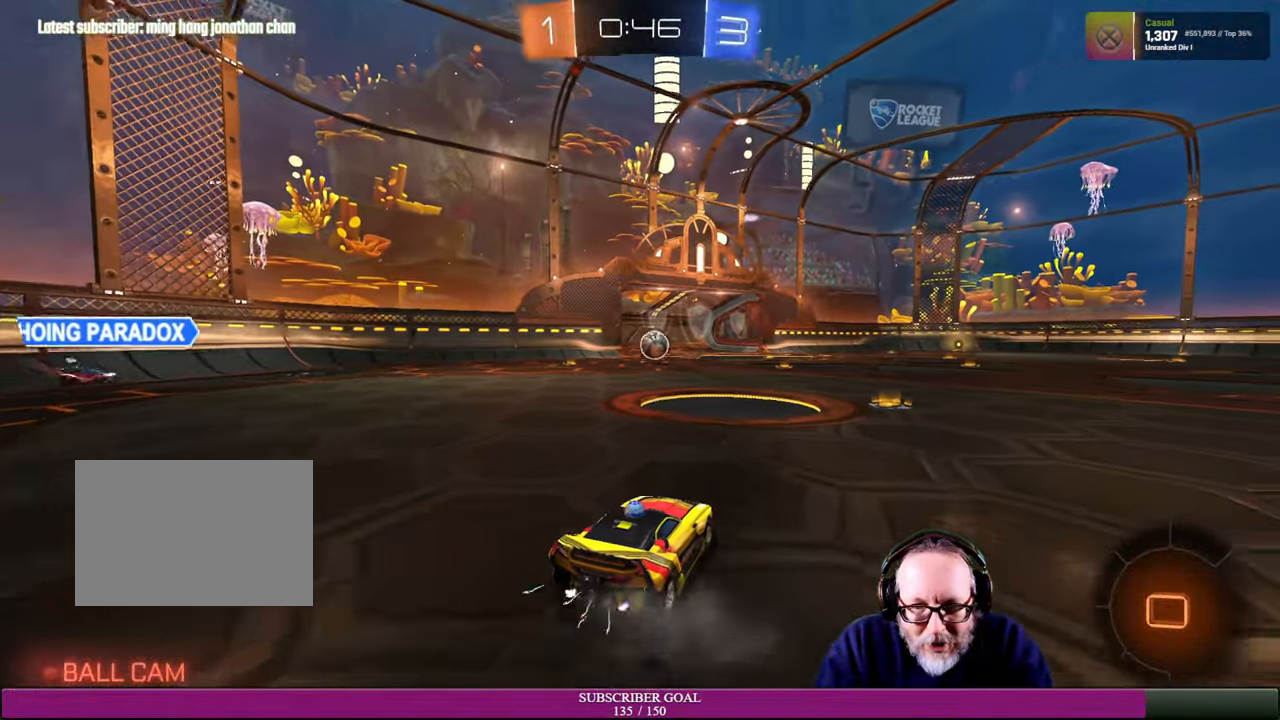
{"buttons": ["R2"], "left_stick": "up-left", "right_stick": "center", "events": [[34, "left_stick", "right"], [217, "R1", "up"], [334, "left_stick", "center"], [400, "left_stick", "up-left"]]}
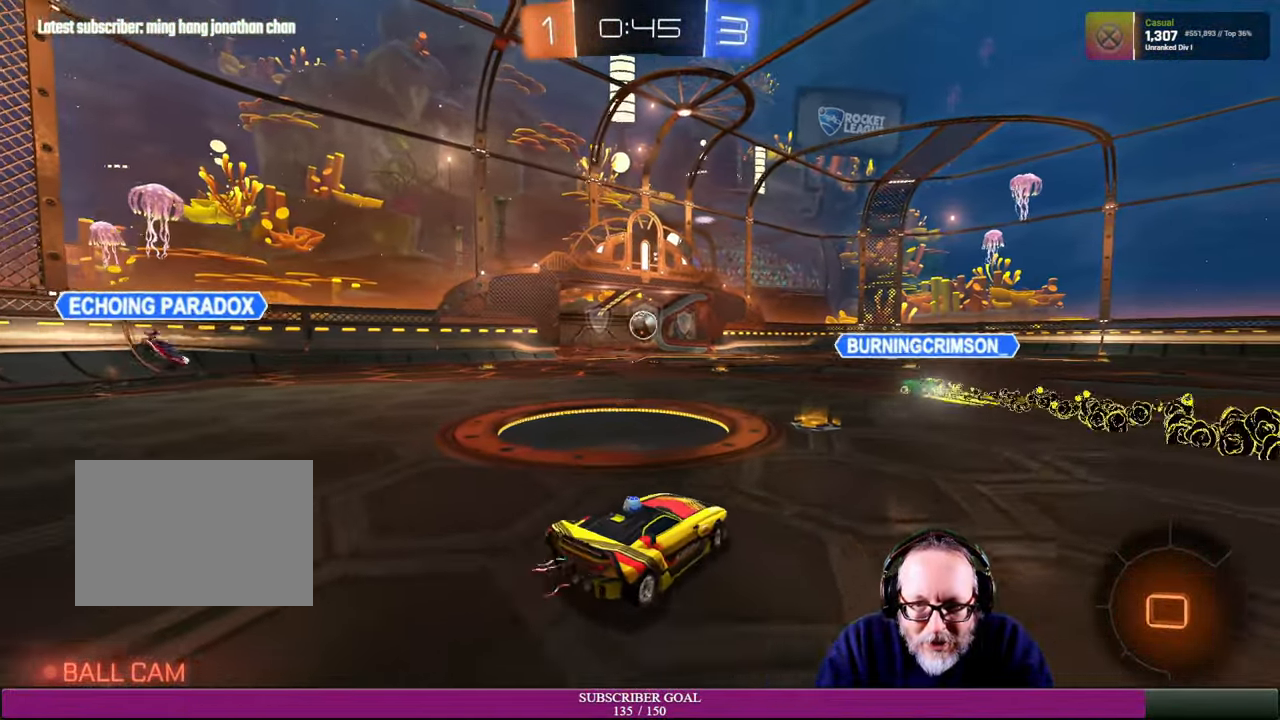
{"buttons": [], "left_stick": "up-left", "right_stick": "center", "events": [[117, "left_stick", "center"], [484, "left_stick", "up-left"], [500, "R2", "up"]]}
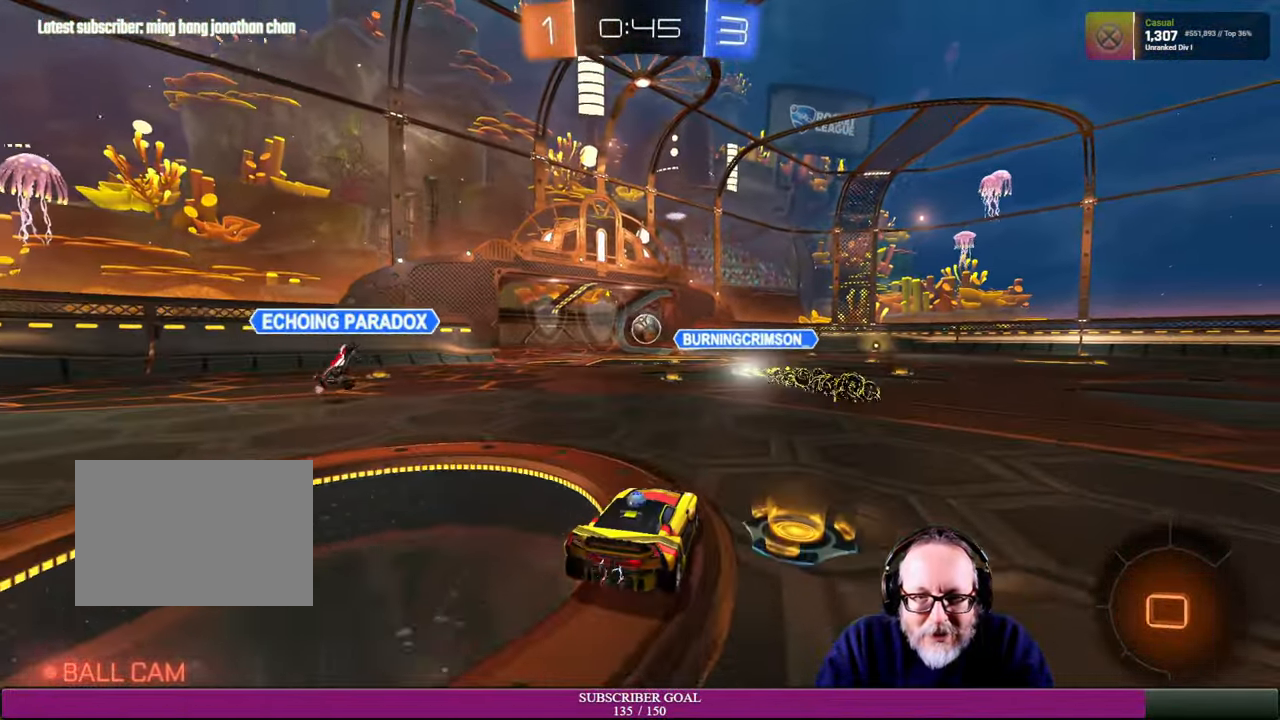
{"buttons": ["R2"], "left_stick": "center", "right_stick": "center", "events": [[150, "R2", "down"], [150, "left_stick", "center"]]}
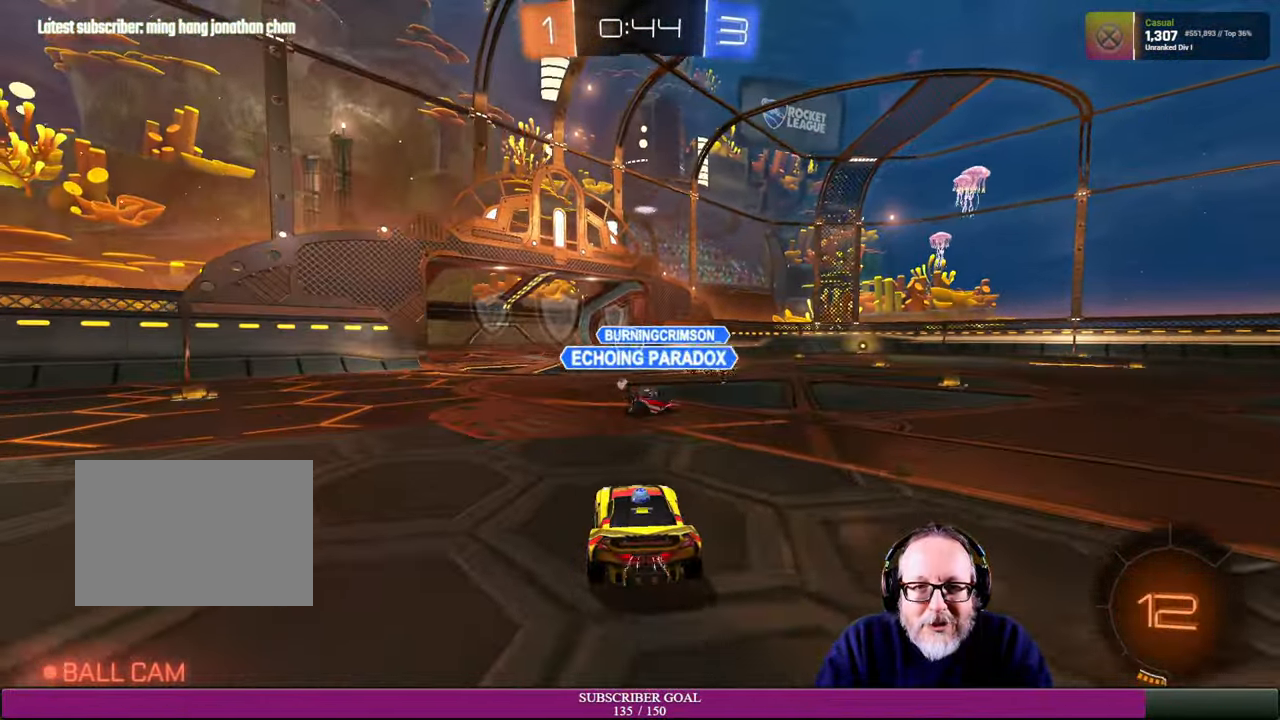
{"buttons": [], "left_stick": "center", "right_stick": "center", "events": [[167, "left_stick", "right"], [434, "R2", "up"], [450, "left_stick", "center"]]}